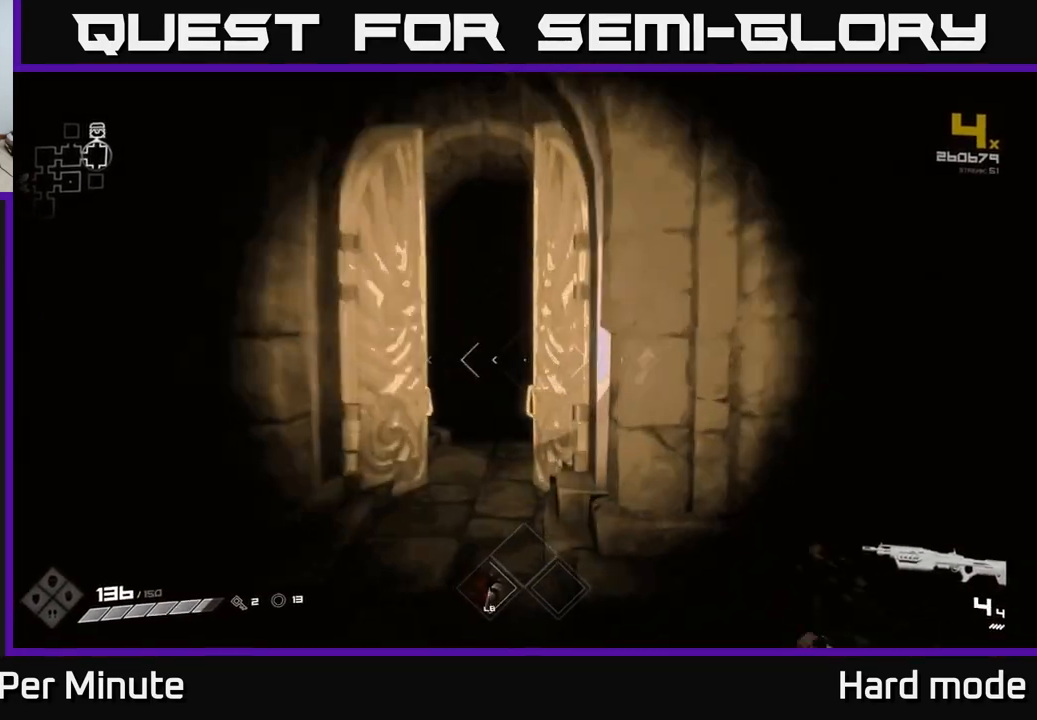
Gameplay with a controller (Xbox layout); each line is a JSON object with the inputs held at the frame after it. "events" lists button and stick changes between this image and that frame as [ms after this image, input, new state], when the widget could be followed in between.
{"buttons": ["L1"], "left_stick": "up", "right_stick": "center", "events": [[183, "left_stick", "up-left"], [333, "left_stick", "up"]]}
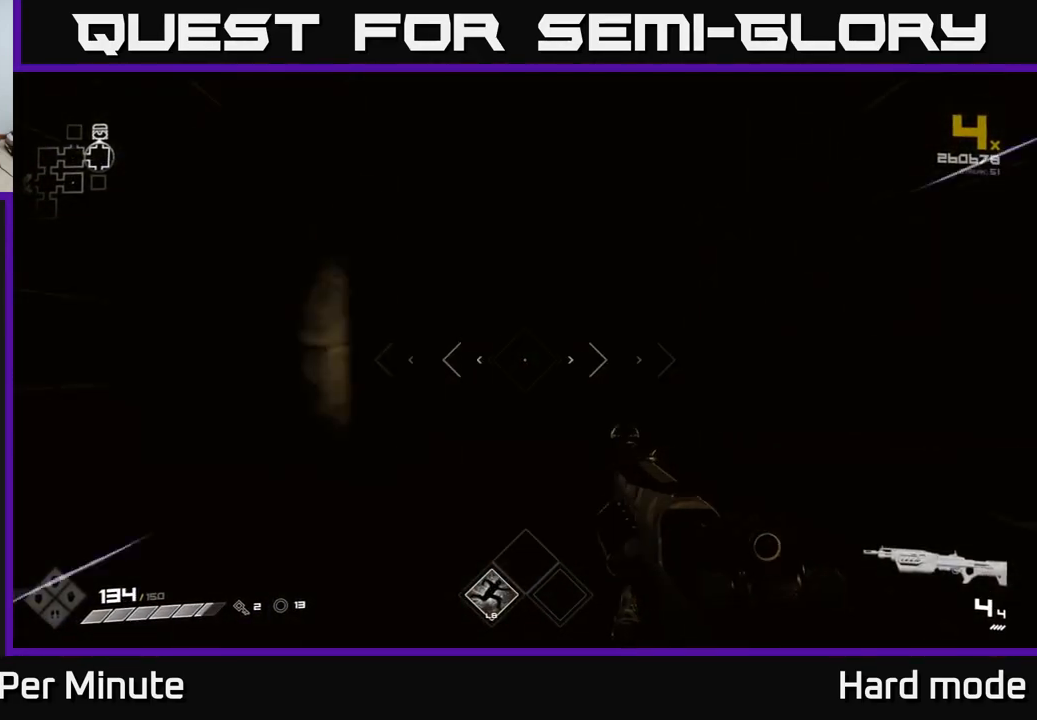
{"buttons": ["L1"], "left_stick": "up", "right_stick": "center", "events": []}
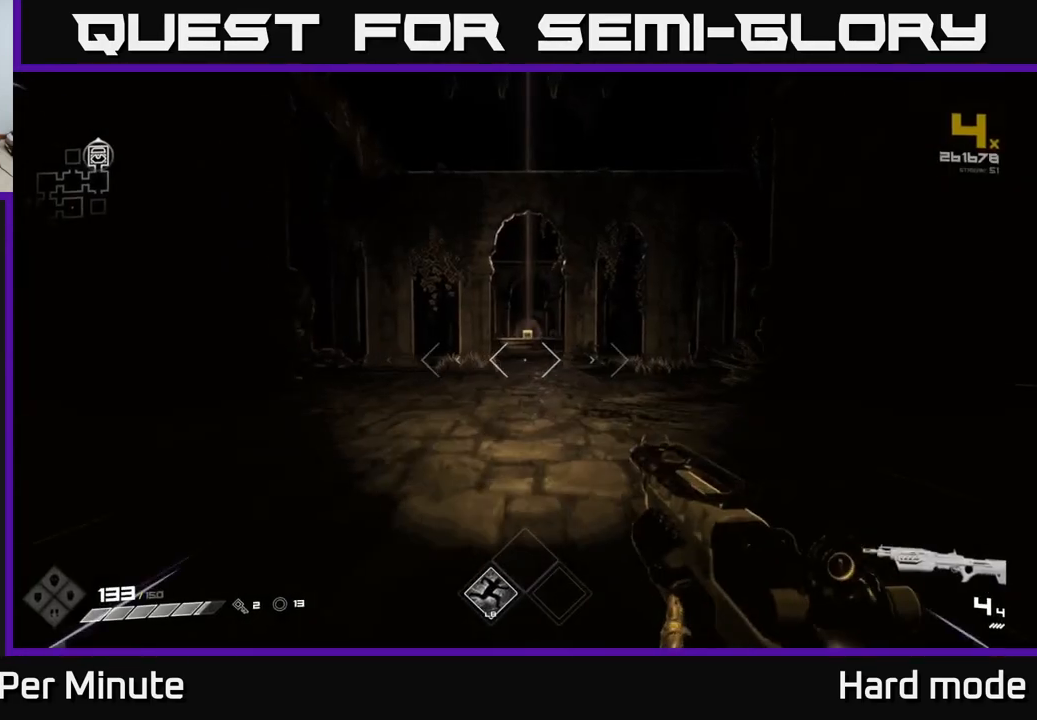
{"buttons": ["L1"], "left_stick": "up", "right_stick": "left", "events": [[383, "right_stick", "left"]]}
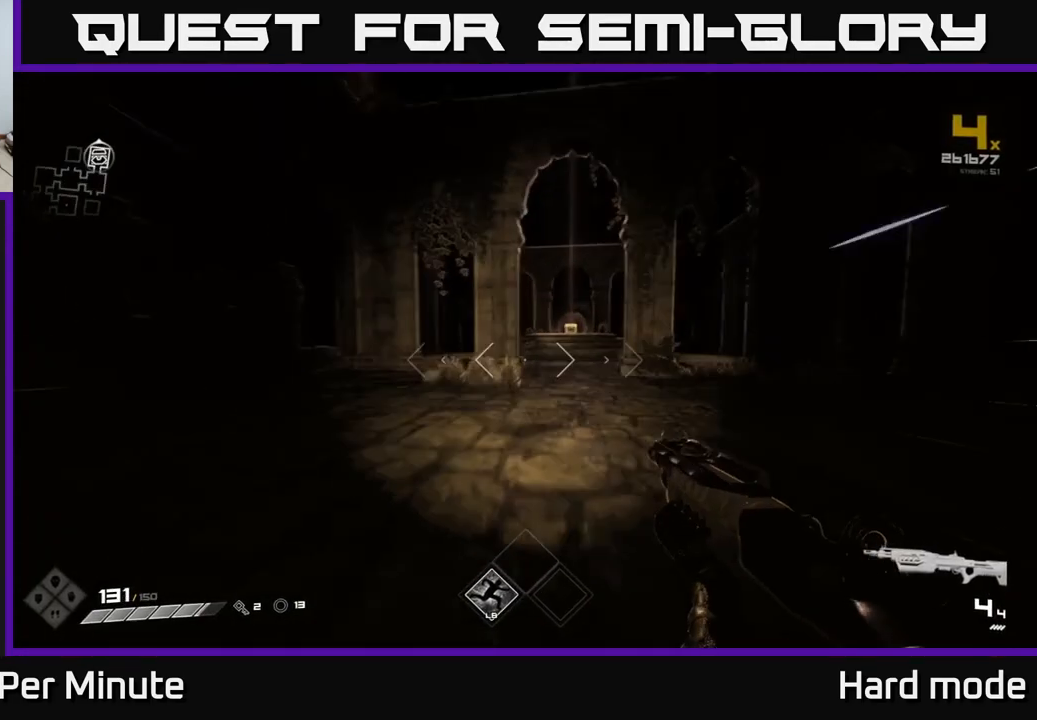
{"buttons": ["L1"], "left_stick": "up", "right_stick": "center", "events": [[17, "right_stick", "center"], [217, "right_stick", "down-right"], [267, "right_stick", "center"]]}
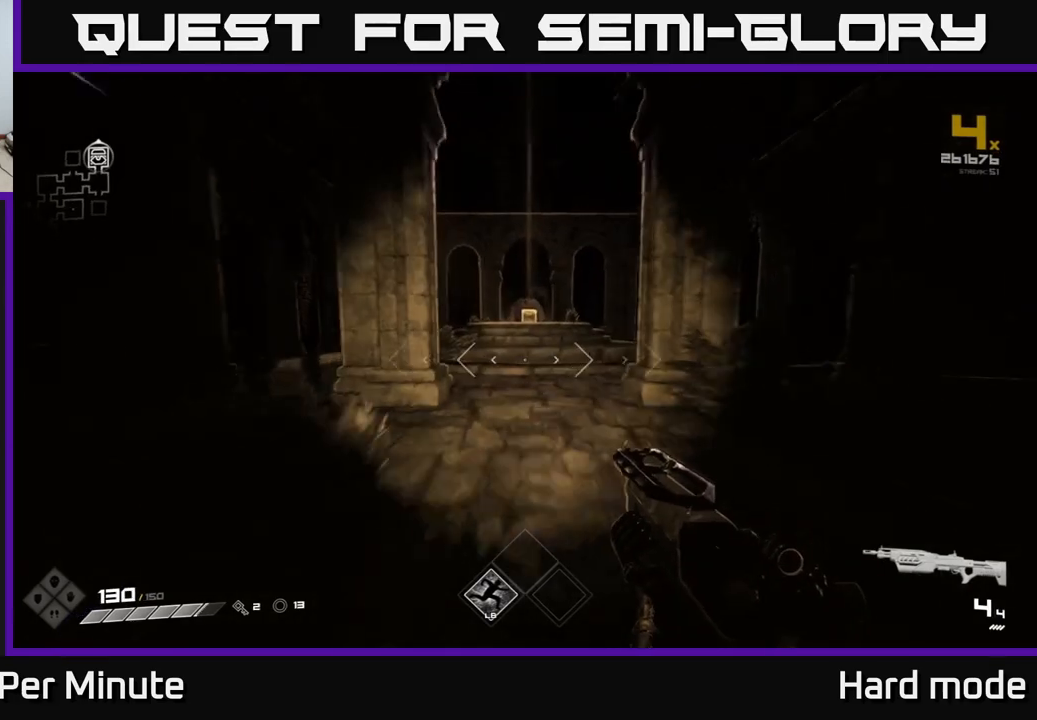
{"buttons": ["L1"], "left_stick": "up", "right_stick": "center", "events": []}
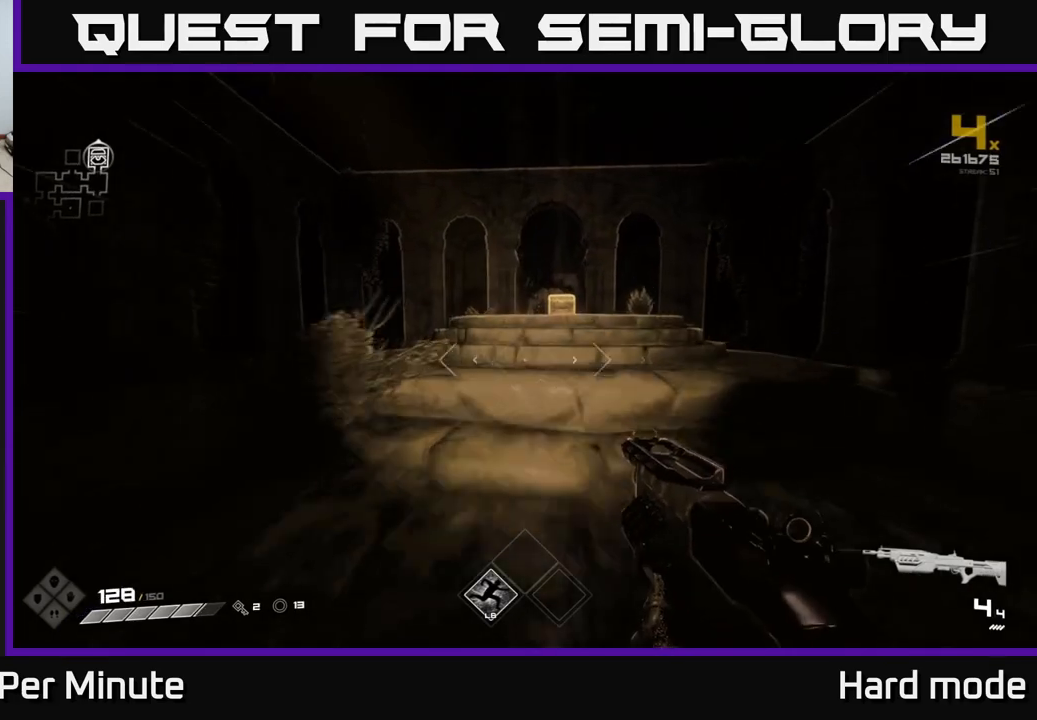
{"buttons": ["L1"], "left_stick": "up", "right_stick": "center", "events": [[350, "left_stick", "up-right"], [467, "left_stick", "up"]]}
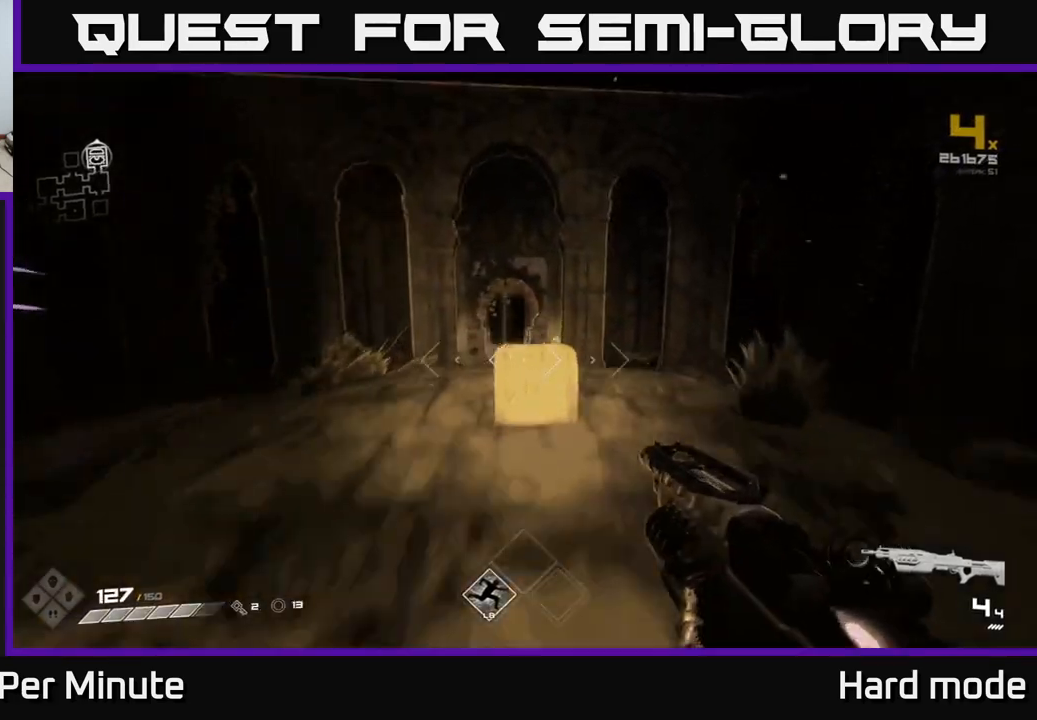
{"buttons": [], "left_stick": "down-right", "right_stick": "center", "events": [[100, "L1", "up"], [150, "X", "down"], [217, "left_stick", "center"], [267, "X", "up"], [267, "left_stick", "down"], [350, "X", "down"], [367, "left_stick", "center"], [417, "X", "up"], [483, "left_stick", "down-right"]]}
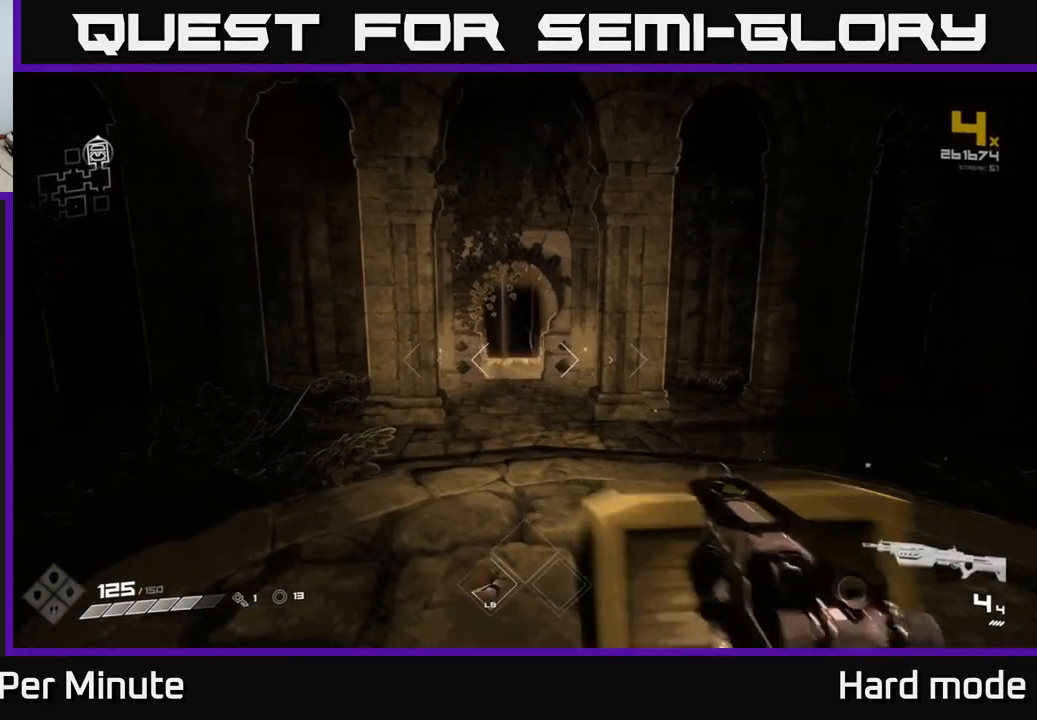
{"buttons": [], "left_stick": "center", "right_stick": "center", "events": [[200, "left_stick", "center"]]}
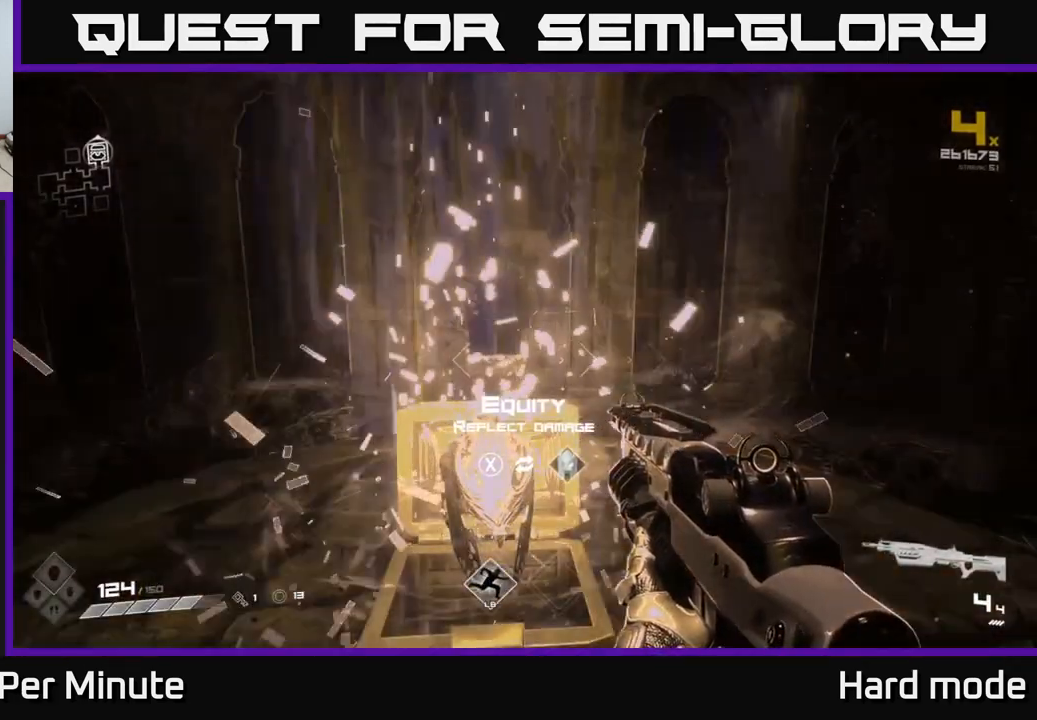
{"buttons": [], "left_stick": "down", "right_stick": "right", "events": [[133, "left_stick", "up"], [167, "X", "down"], [217, "X", "up"], [250, "left_stick", "center"], [433, "right_stick", "right"], [450, "left_stick", "down"]]}
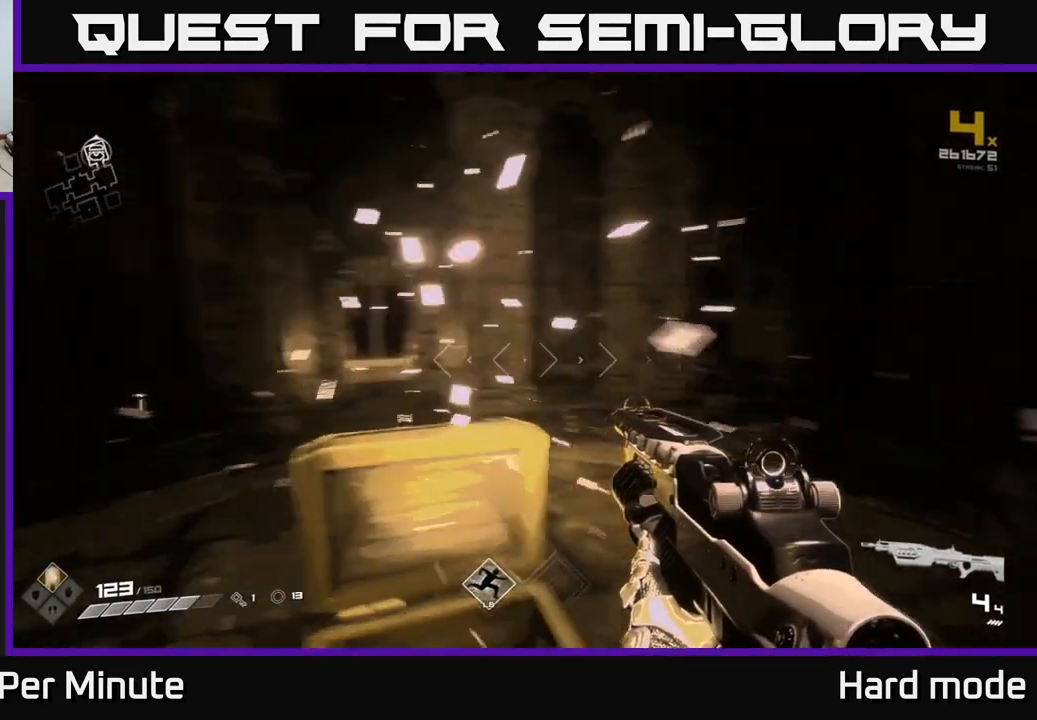
{"buttons": [], "left_stick": "right", "right_stick": "right", "events": [[133, "left_stick", "right"]]}
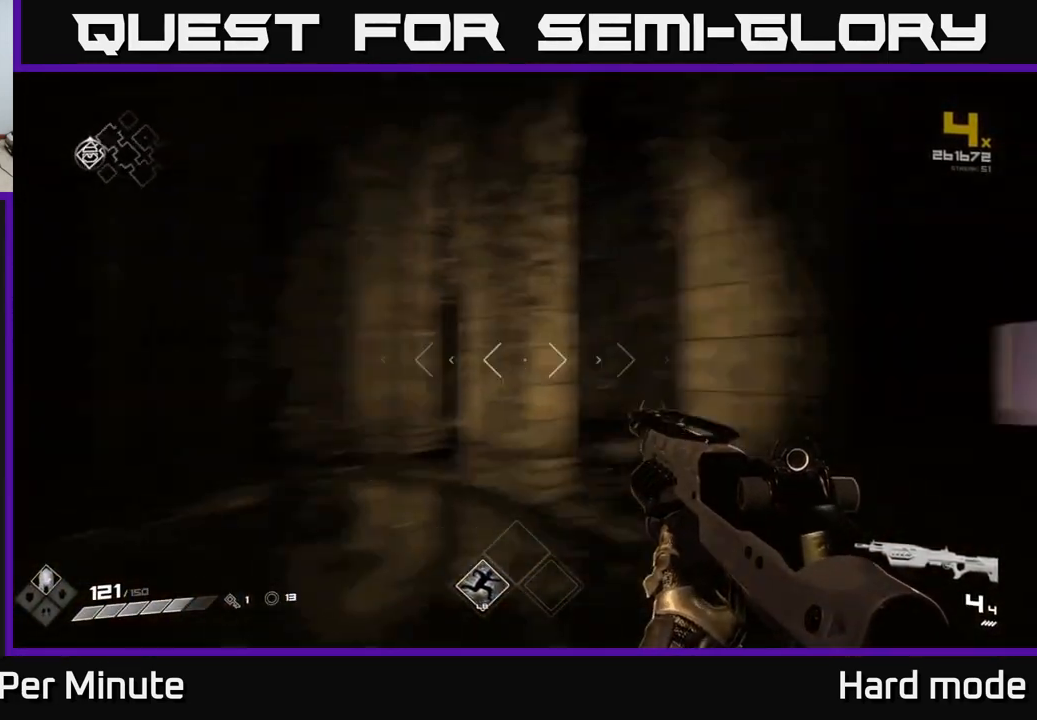
{"buttons": ["L1"], "left_stick": "up-right", "right_stick": "right", "events": [[100, "left_stick", "up"], [167, "L1", "down"], [183, "right_stick", "center"], [383, "left_stick", "up-right"], [417, "right_stick", "right"]]}
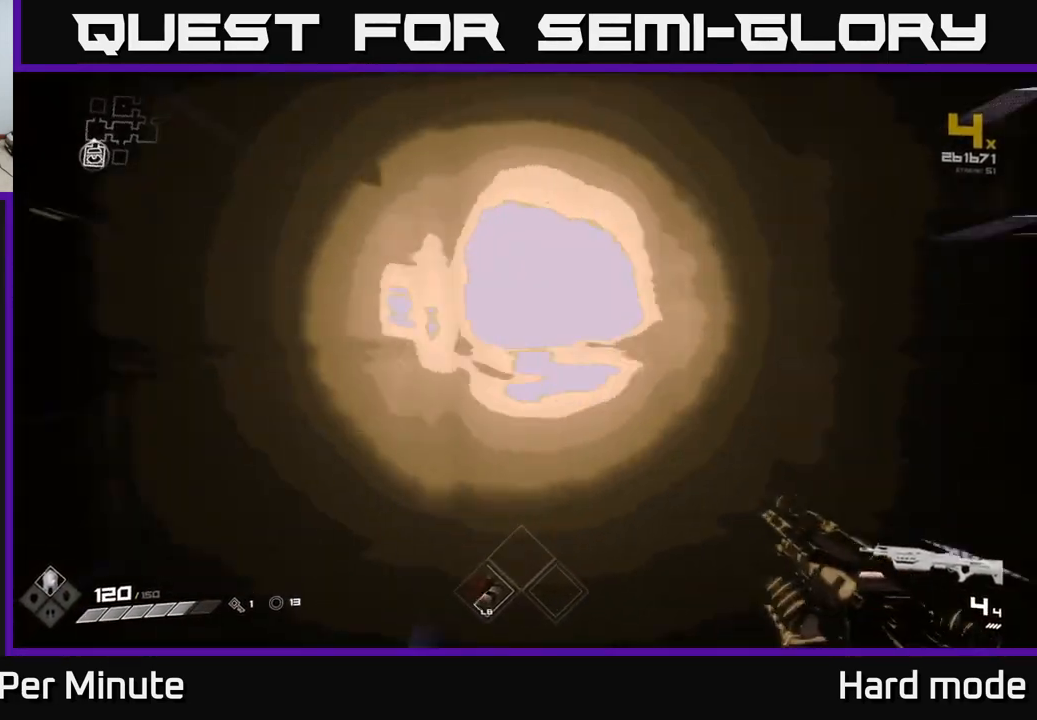
{"buttons": ["L1"], "left_stick": "up", "right_stick": "center", "events": [[100, "right_stick", "center"], [333, "left_stick", "up"]]}
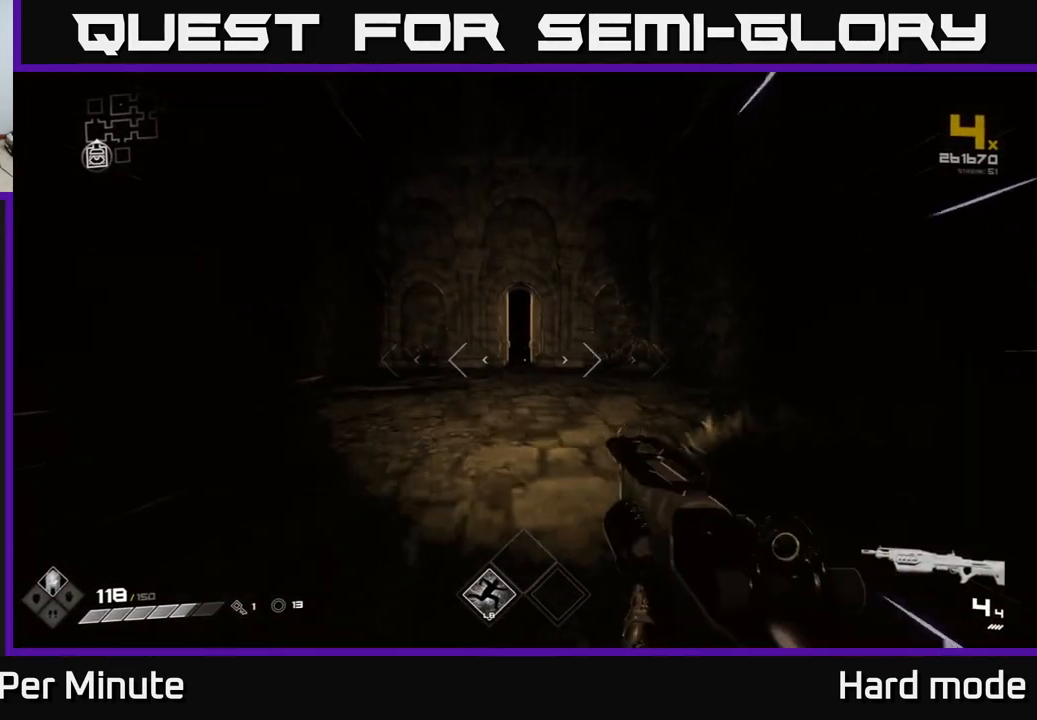
{"buttons": ["L1"], "left_stick": "up", "right_stick": "center", "events": []}
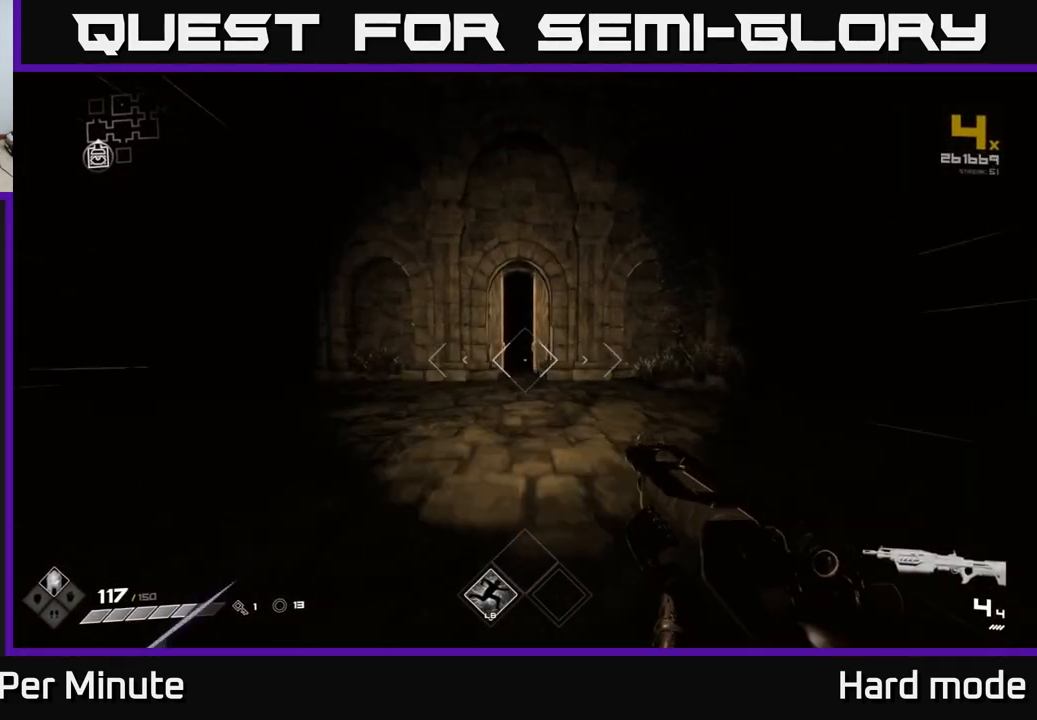
{"buttons": ["L1"], "left_stick": "up", "right_stick": "center", "events": []}
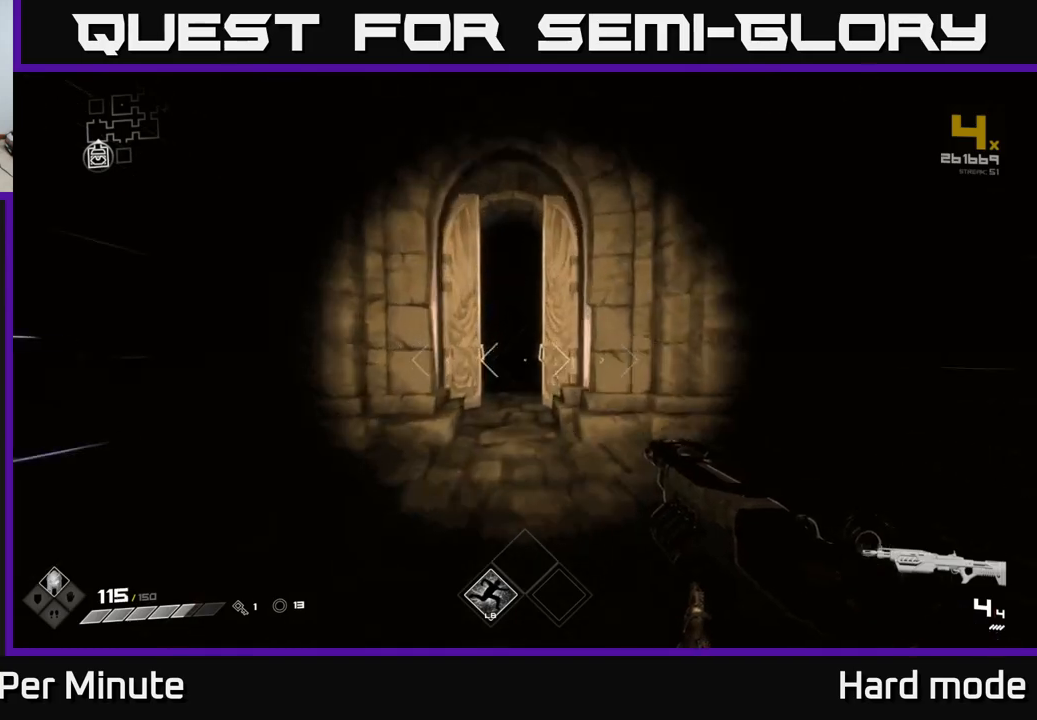
{"buttons": ["L1"], "left_stick": "up", "right_stick": "center", "events": []}
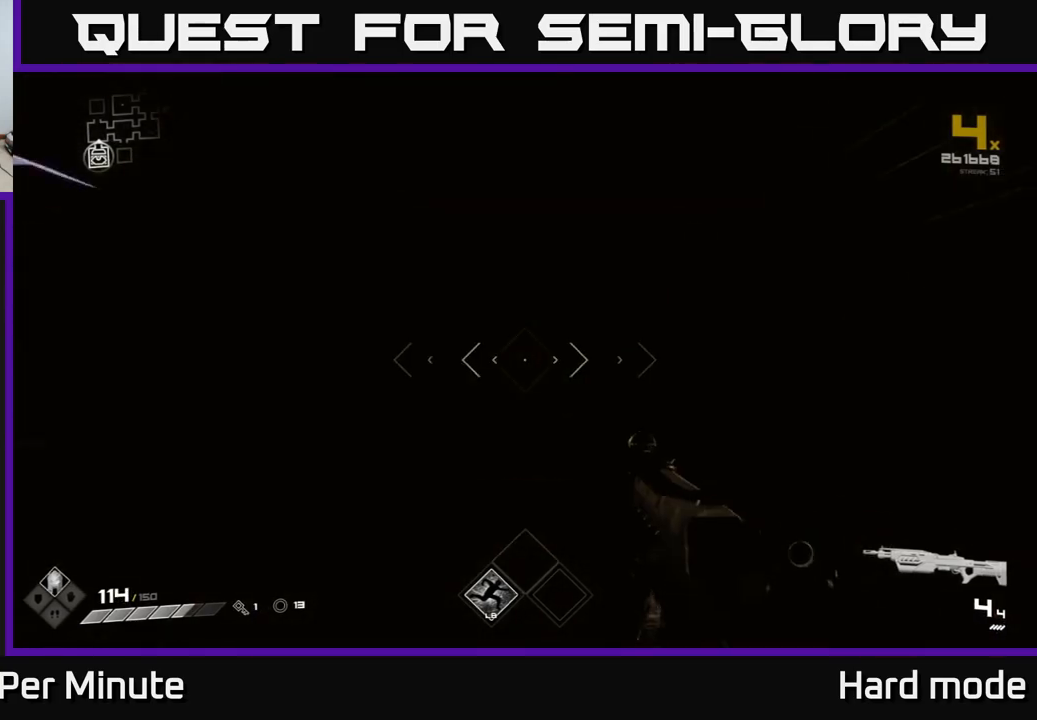
{"buttons": ["L1"], "left_stick": "up", "right_stick": "center", "events": []}
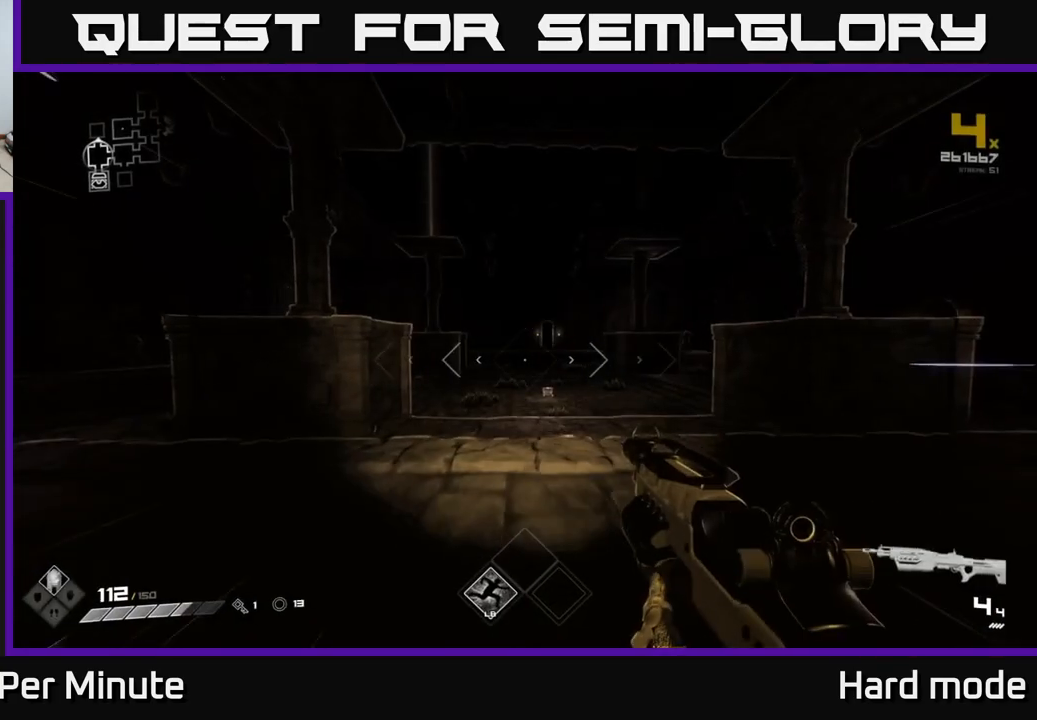
{"buttons": ["L1"], "left_stick": "up", "right_stick": "center", "events": []}
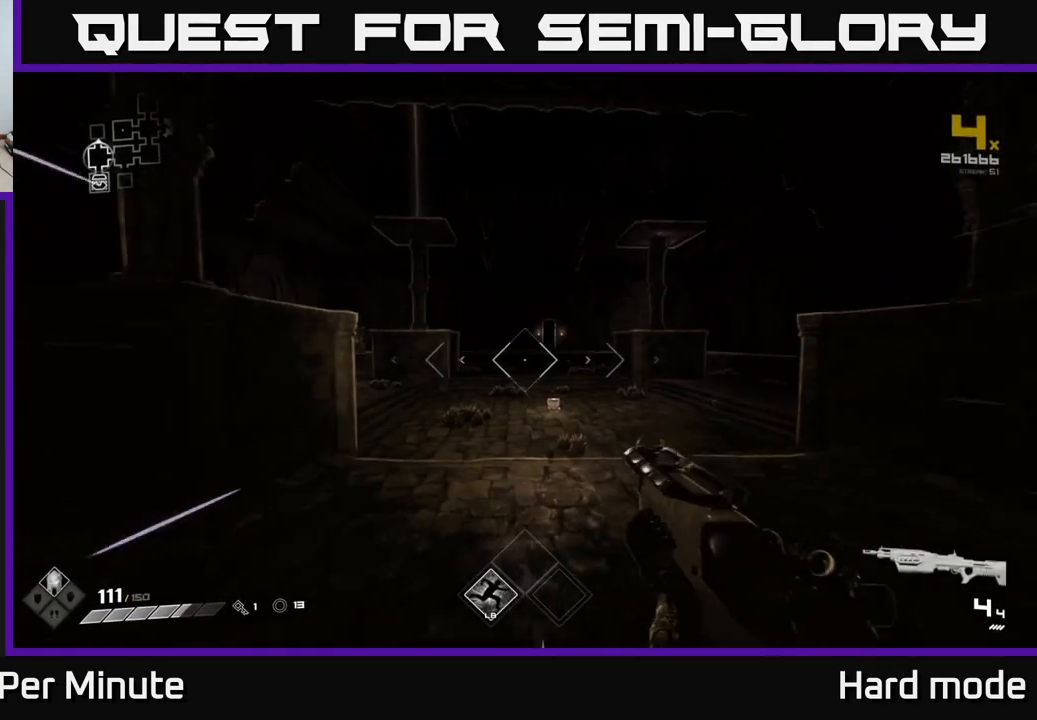
{"buttons": ["L1"], "left_stick": "up", "right_stick": "center", "events": []}
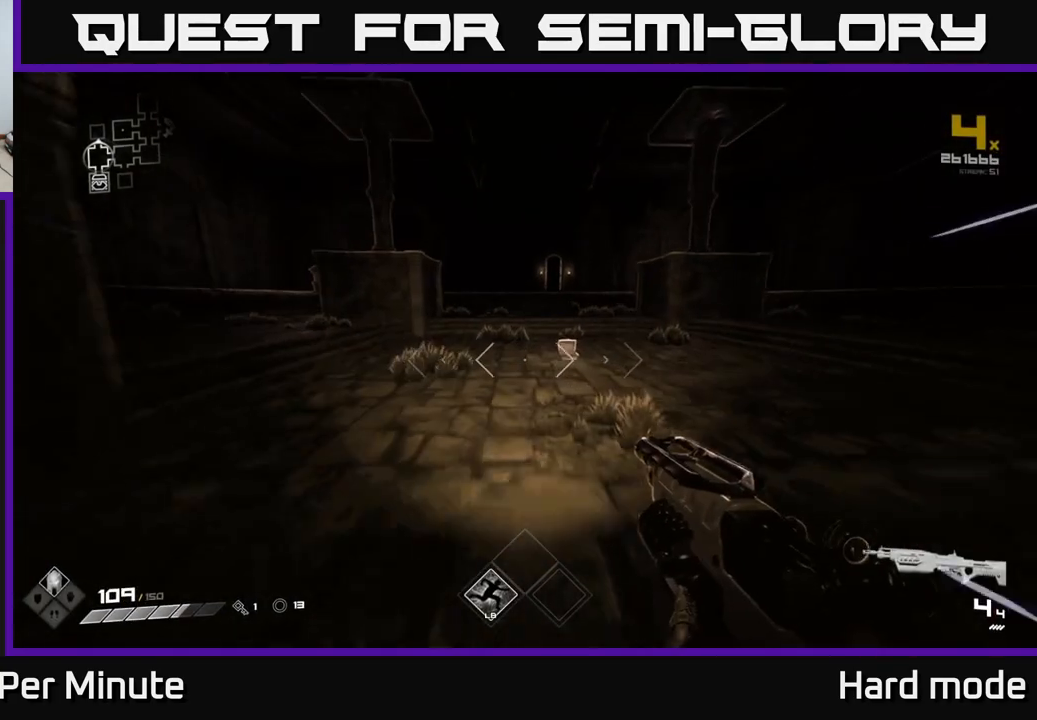
{"buttons": ["L1"], "left_stick": "up", "right_stick": "center", "events": [[400, "right_stick", "up"], [467, "right_stick", "center"]]}
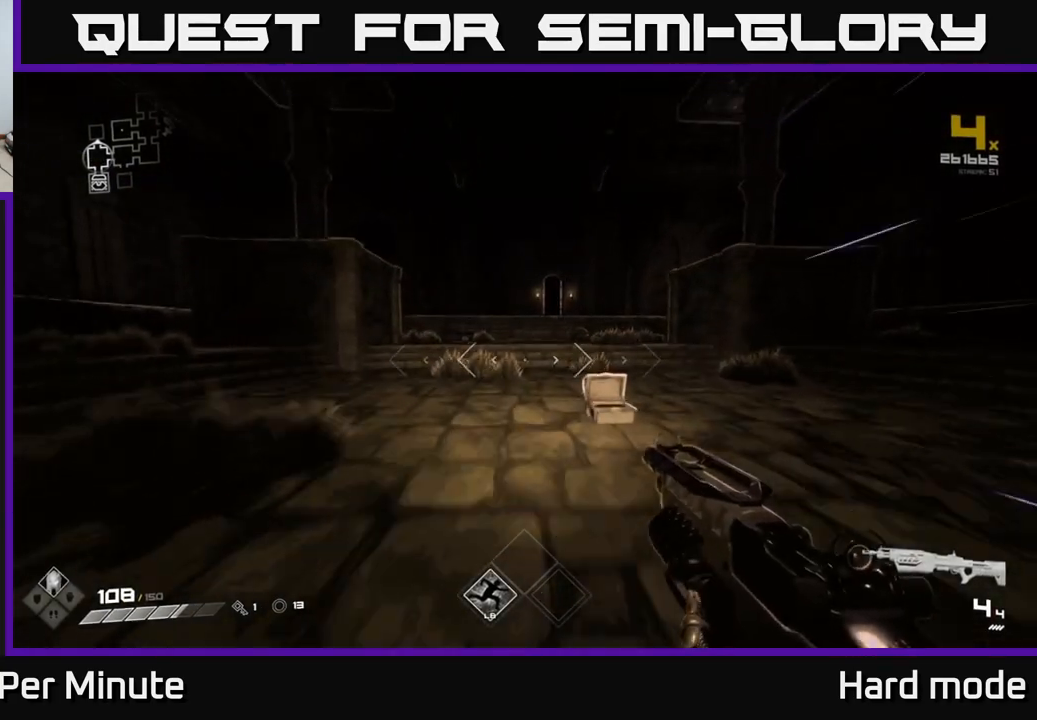
{"buttons": ["L1"], "left_stick": "up", "right_stick": "center", "events": [[233, "right_stick", "left"], [417, "right_stick", "center"]]}
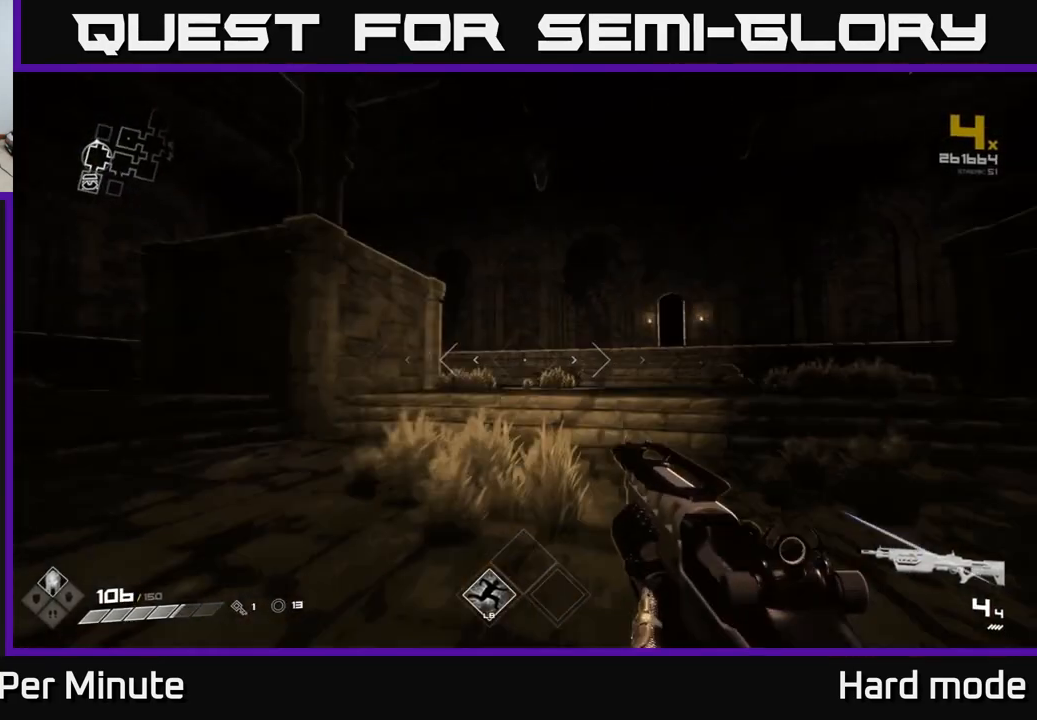
{"buttons": ["L1"], "left_stick": "up-right", "right_stick": "center", "events": [[117, "left_stick", "up-right"]]}
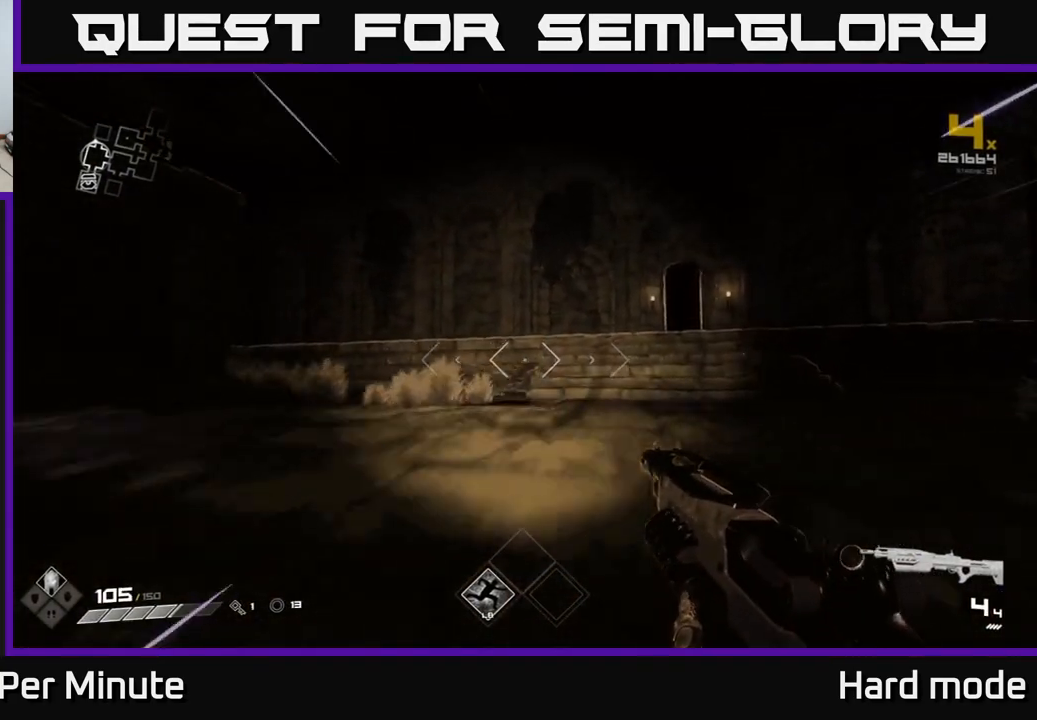
{"buttons": ["L1"], "left_stick": "up-right", "right_stick": "center", "events": [[100, "right_stick", "left"], [367, "right_stick", "center"]]}
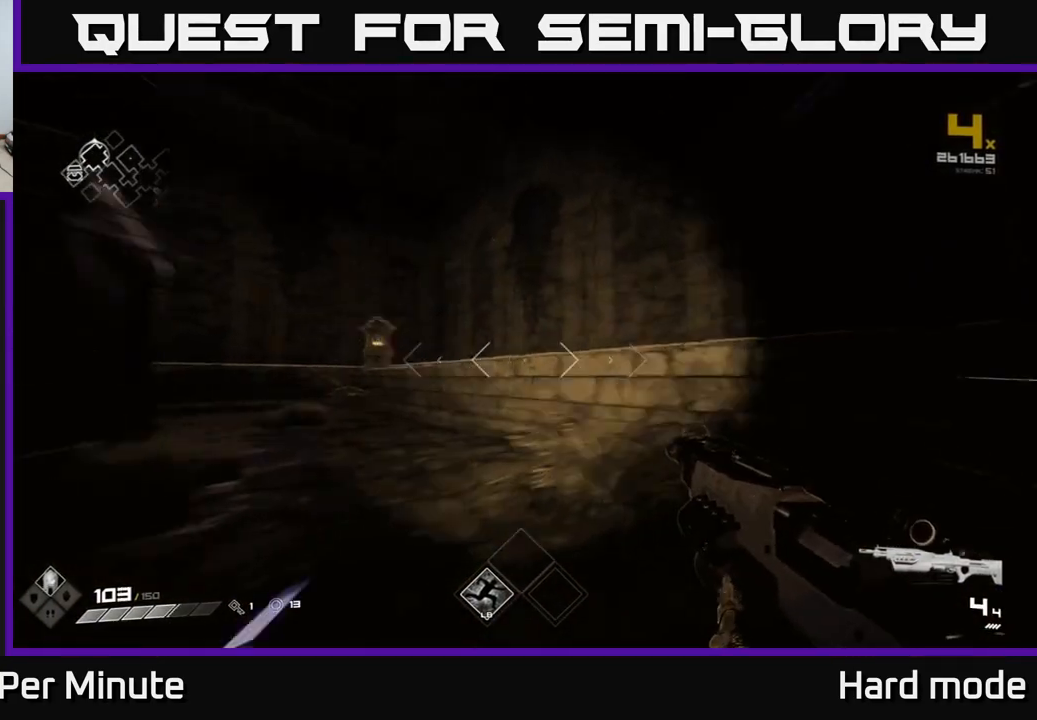
{"buttons": ["L1"], "left_stick": "up", "right_stick": "center", "events": [[17, "right_stick", "right"], [300, "right_stick", "center"], [400, "left_stick", "up"]]}
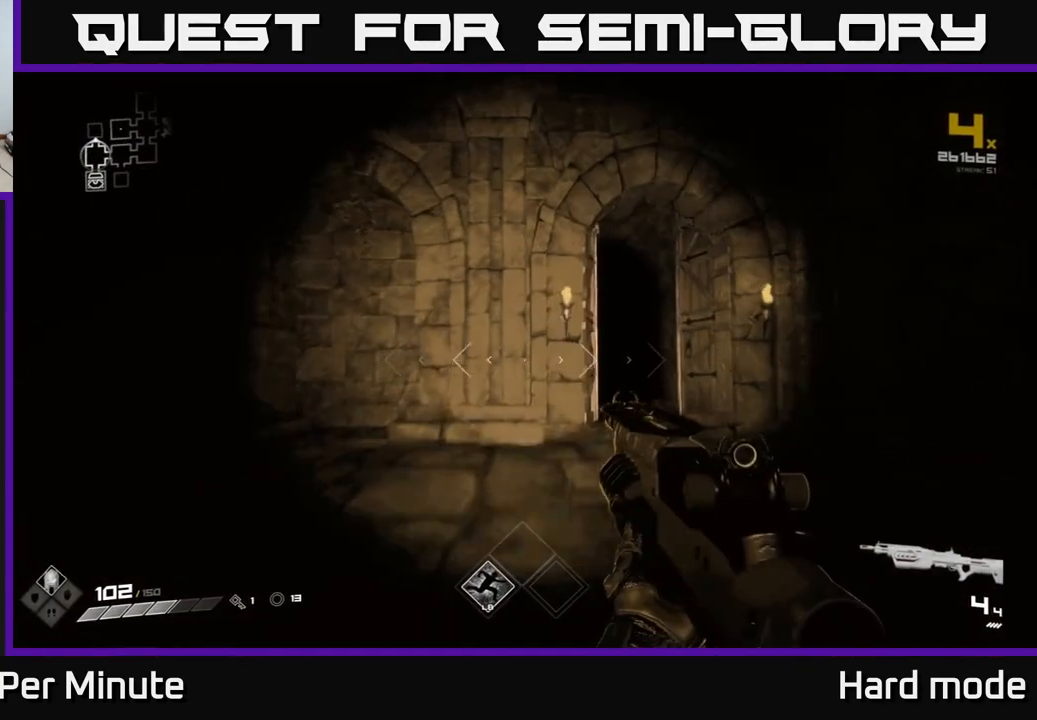
{"buttons": ["L1"], "left_stick": "up", "right_stick": "left", "events": [[100, "right_stick", "down-right"], [183, "left_stick", "up-right"], [217, "right_stick", "center"], [317, "left_stick", "up"], [483, "right_stick", "left"]]}
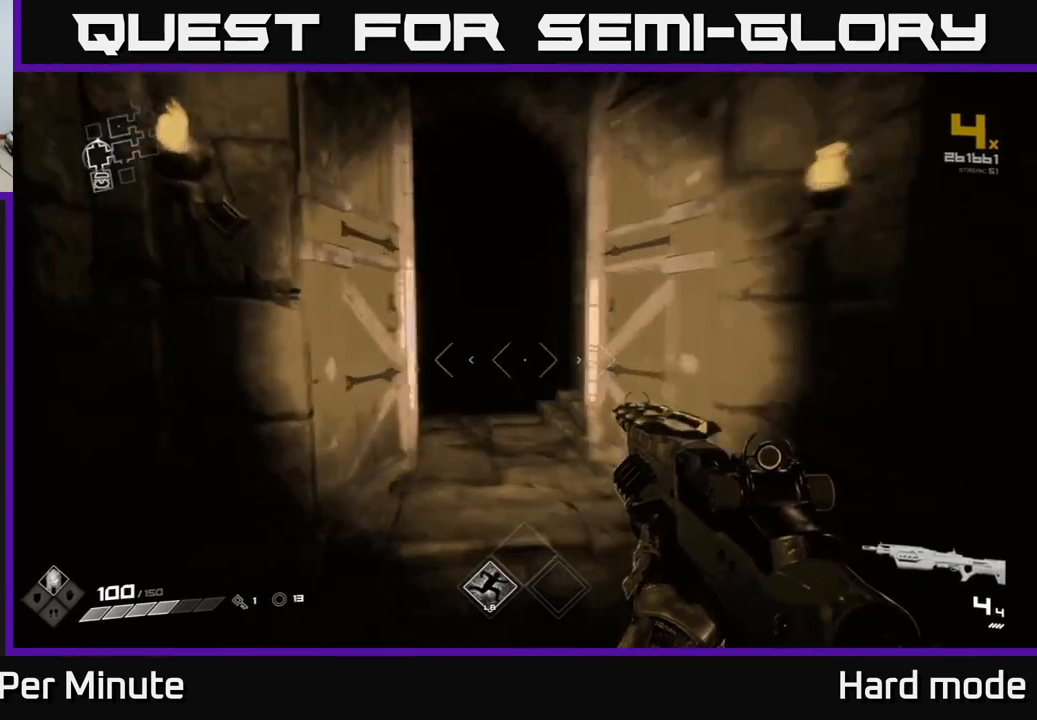
{"buttons": ["L1"], "left_stick": "up", "right_stick": "center", "events": [[100, "right_stick", "center"]]}
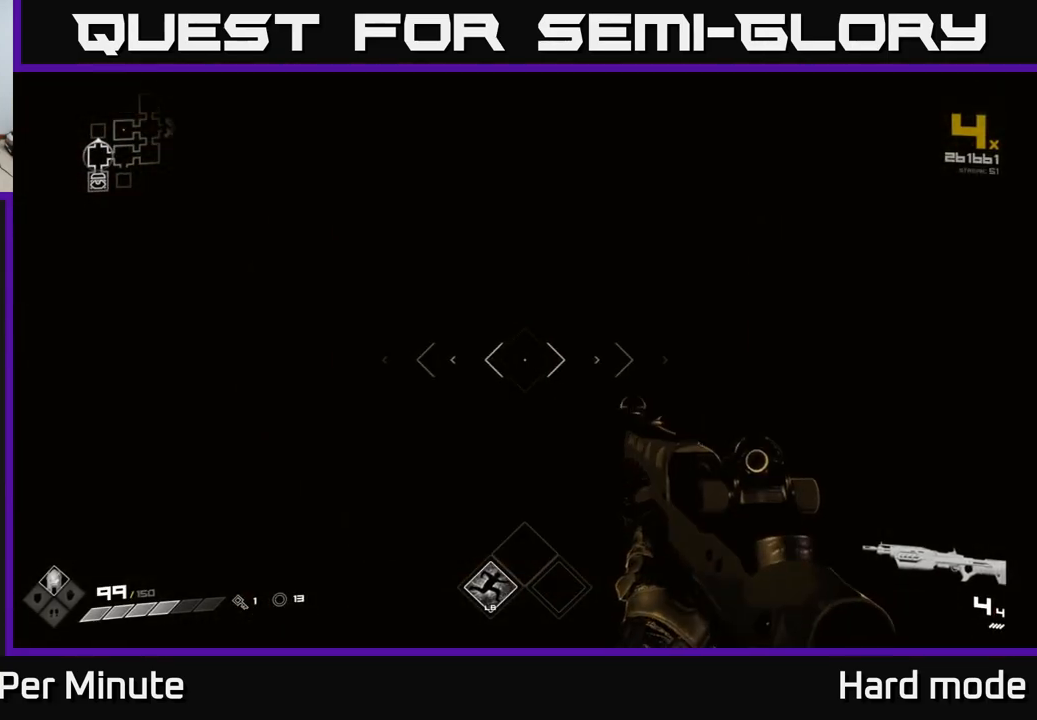
{"buttons": [], "left_stick": "up", "right_stick": "center", "events": [[167, "L1", "up"]]}
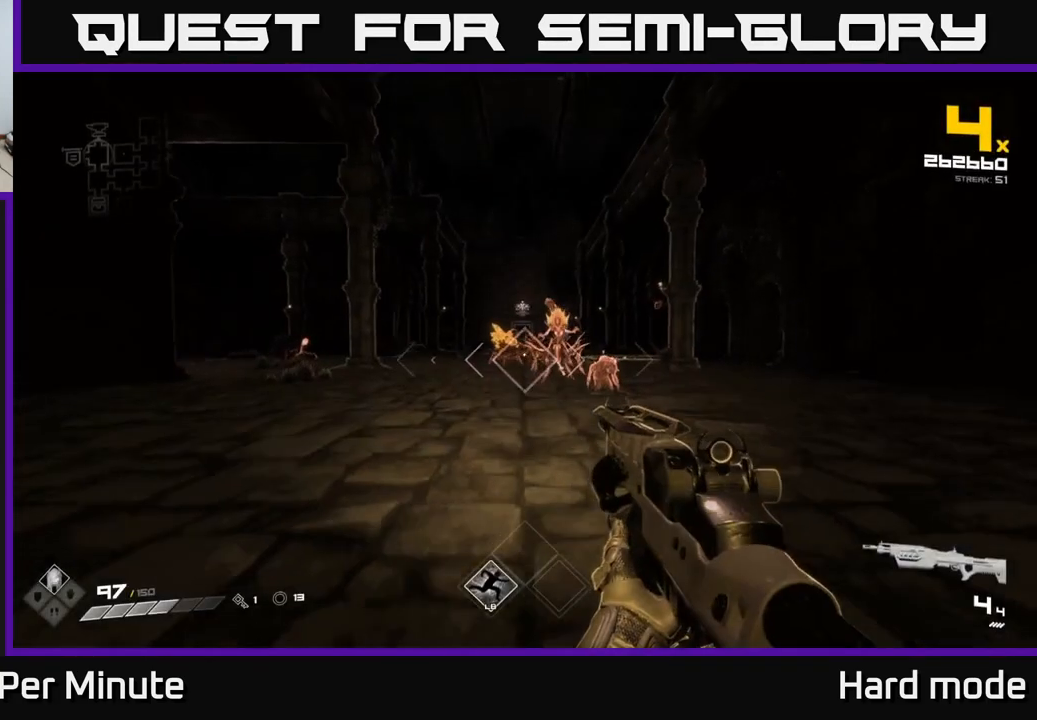
{"buttons": [], "left_stick": "right", "right_stick": "center", "events": [[283, "R2", "down"], [300, "left_stick", "center"], [367, "R2", "up"], [400, "left_stick", "right"]]}
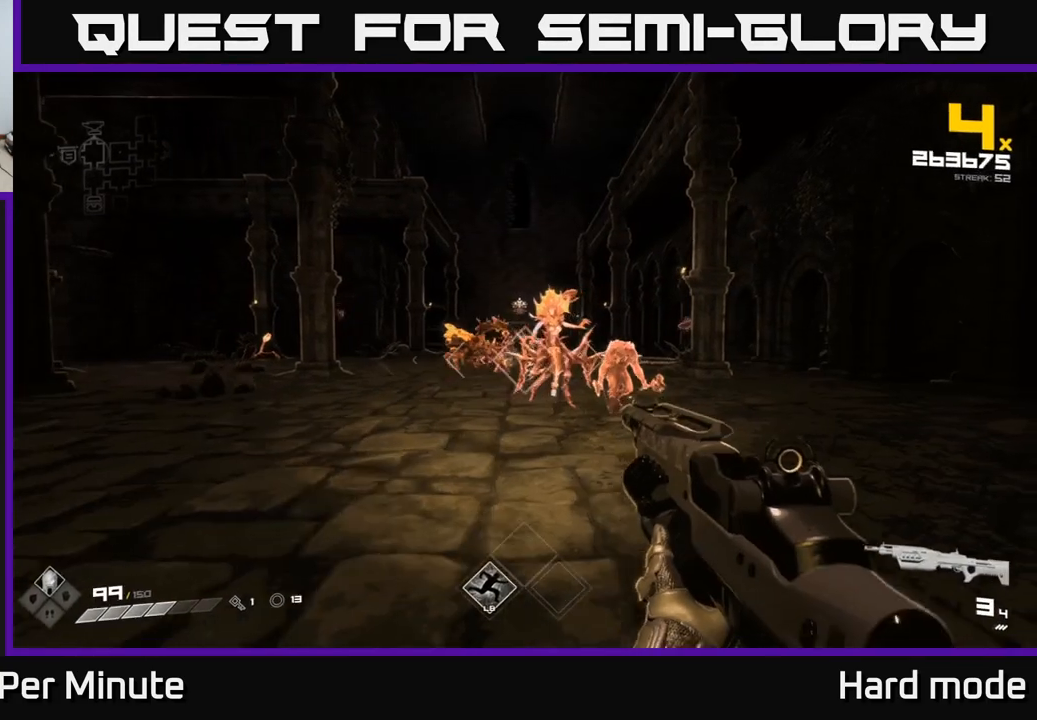
{"buttons": ["R2"], "left_stick": "center", "right_stick": "center", "events": [[33, "R2", "down"], [83, "left_stick", "center"], [150, "R2", "up"], [383, "R2", "down"]]}
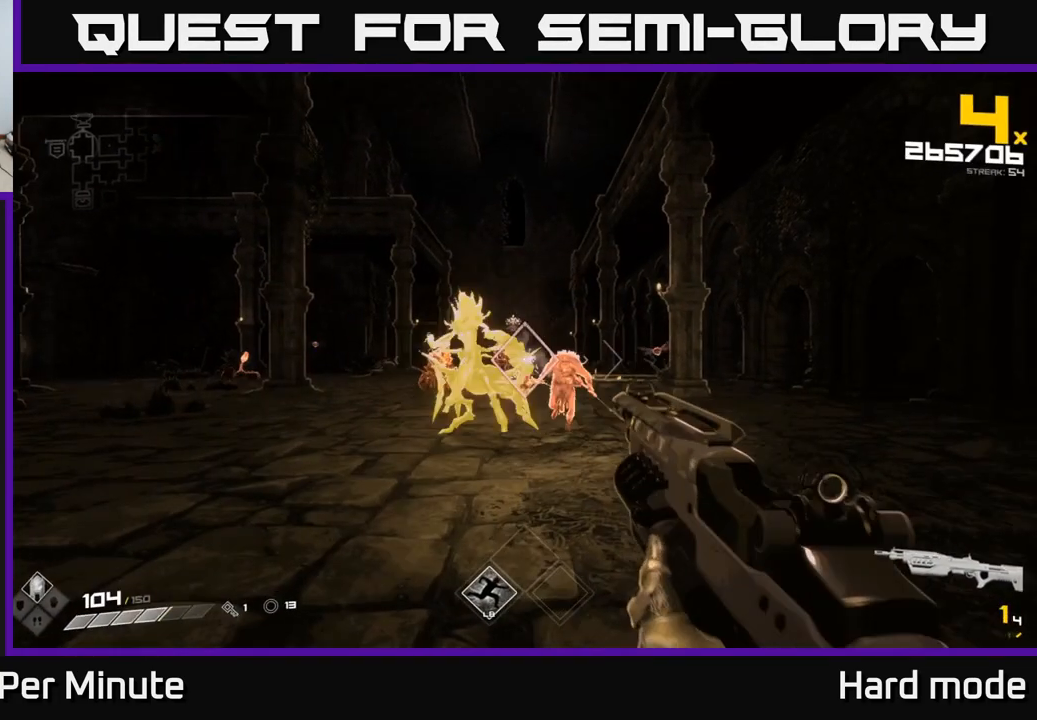
{"buttons": [], "left_stick": "down-left", "right_stick": "center", "events": [[17, "R2", "up"], [17, "left_stick", "down"], [200, "R2", "down"], [233, "left_stick", "center"], [333, "R2", "up"], [467, "left_stick", "down-left"]]}
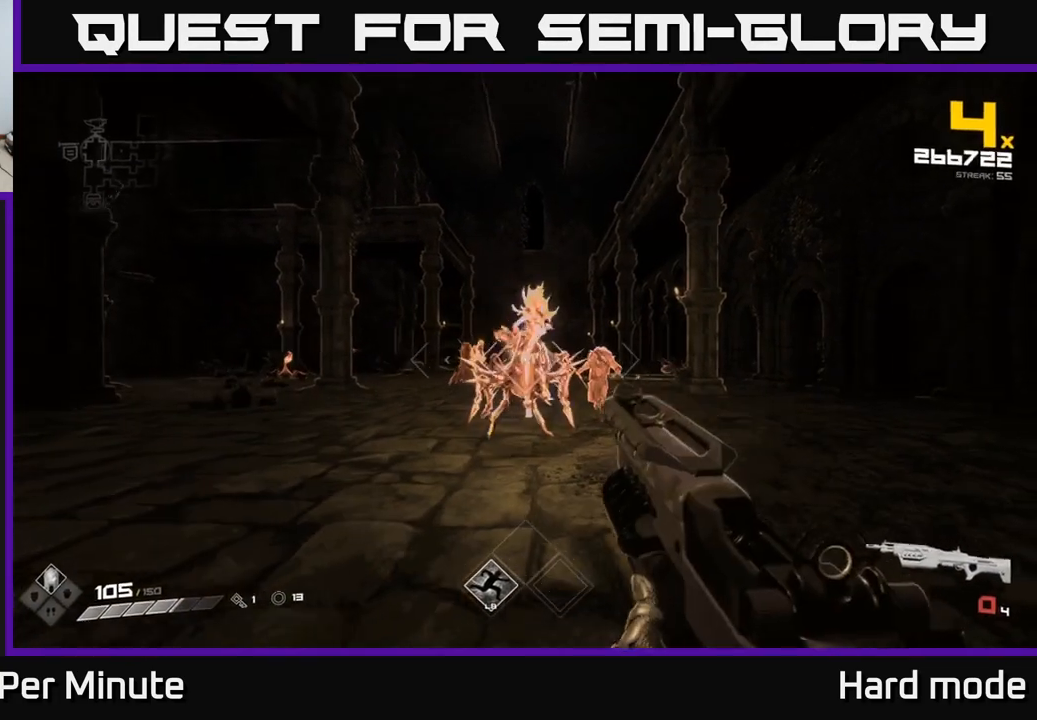
{"buttons": ["R2"], "left_stick": "left", "right_stick": "center", "events": [[50, "R1", "down"], [50, "right_stick", "right"], [150, "left_stick", "center"], [200, "R1", "up"], [217, "right_stick", "center"], [333, "left_stick", "left"], [500, "R2", "down"]]}